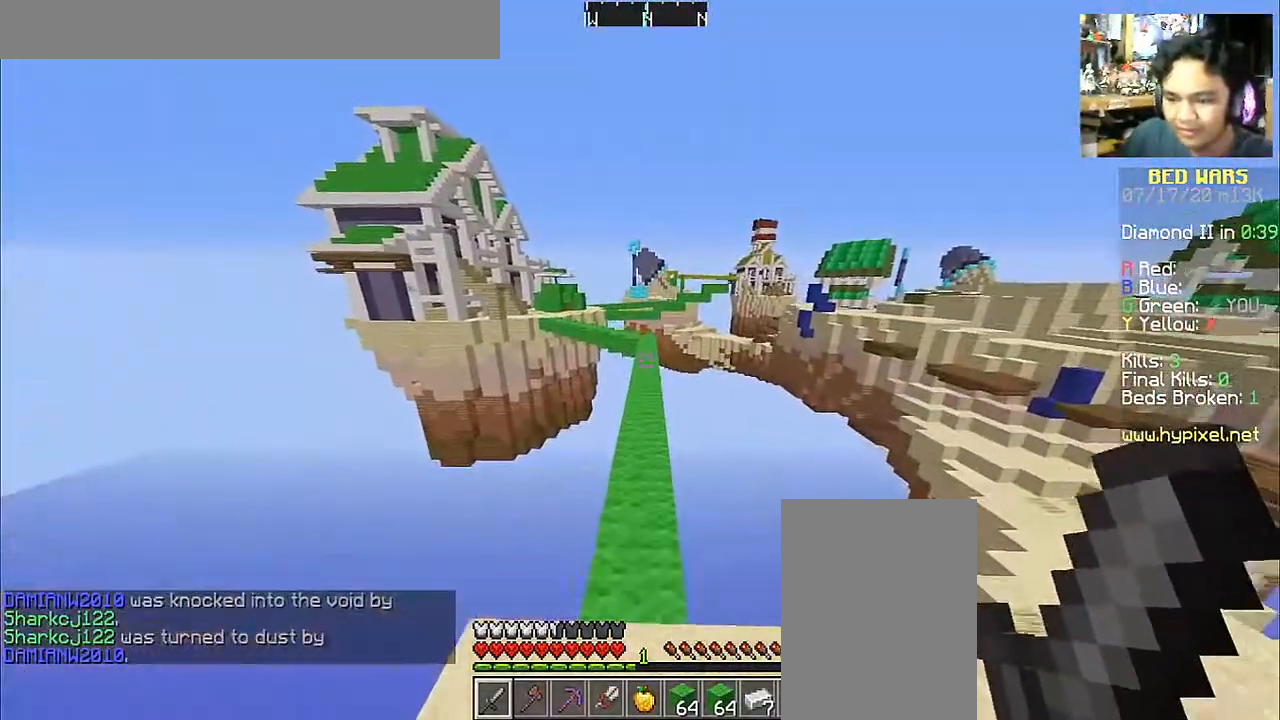
Gameplay with keyboard and mouse; each line is a JSON object with the keys and mouse buttons held at the frame after it. "events" lists presses ("down") and releases ("up") of "a", "d", "s", "space", "w", "mouse_left" and "mouse_right" between this image and that frame as [ms after this image, input, new state], when the widget could be followed in between. "mouse_left", "mouse_right" = the "left", "right" buttons of the "mouse" list. No other keys are recorded. Fast repeated clicks can show as one long hold. Mouse movement is not recorded.
{"keys": ["space", "w"], "mouse": [], "events": [[450, "space", "down"]]}
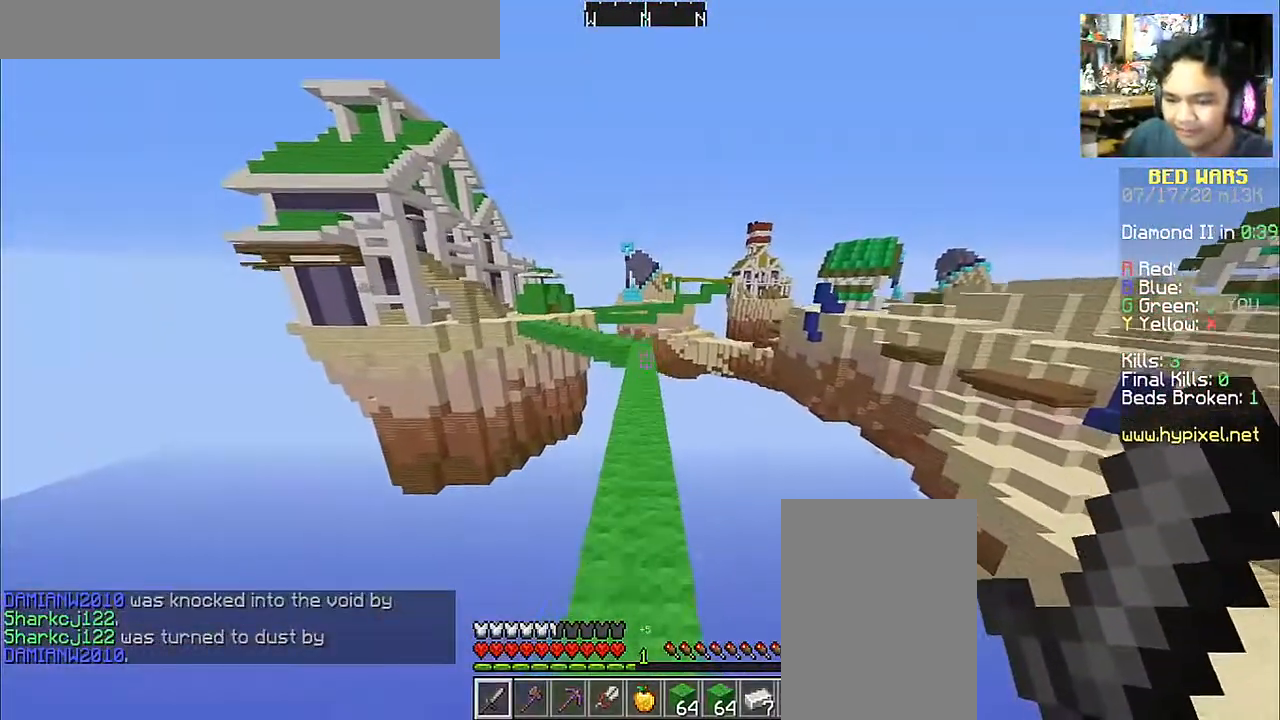
{"keys": ["space", "w"], "mouse": [], "events": []}
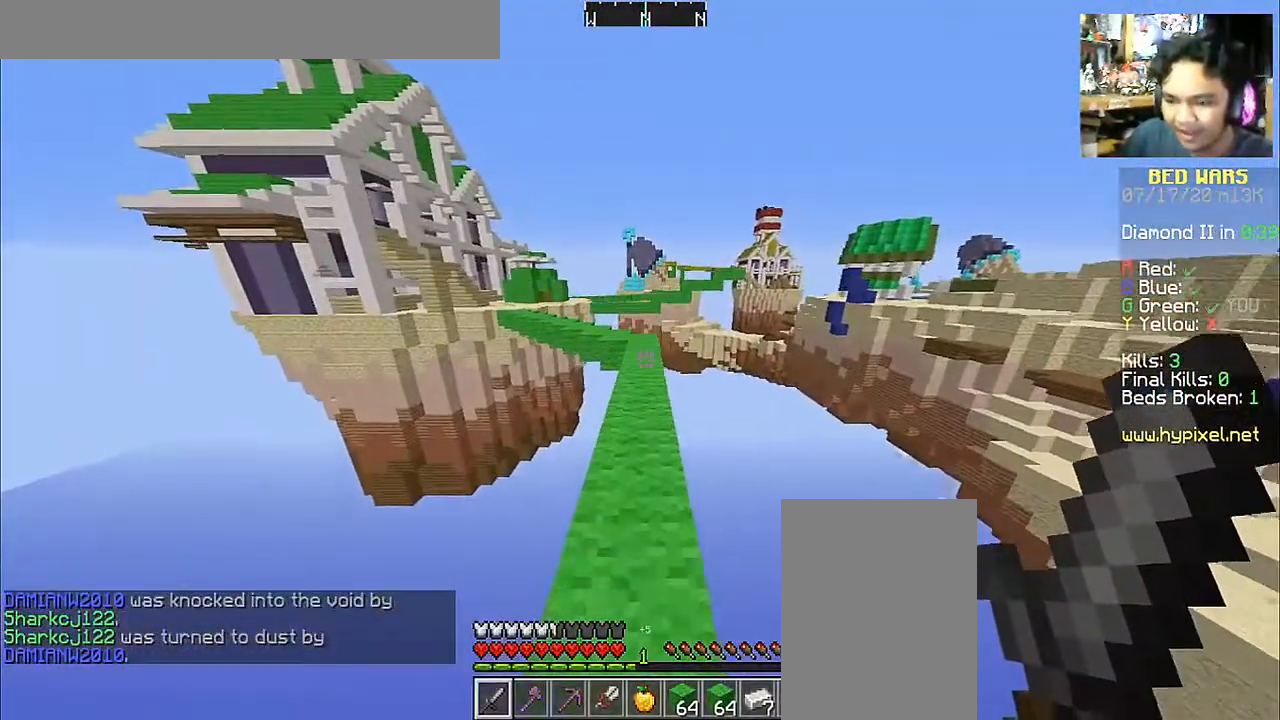
{"keys": ["w"], "mouse": [], "events": [[450, "space", "up"]]}
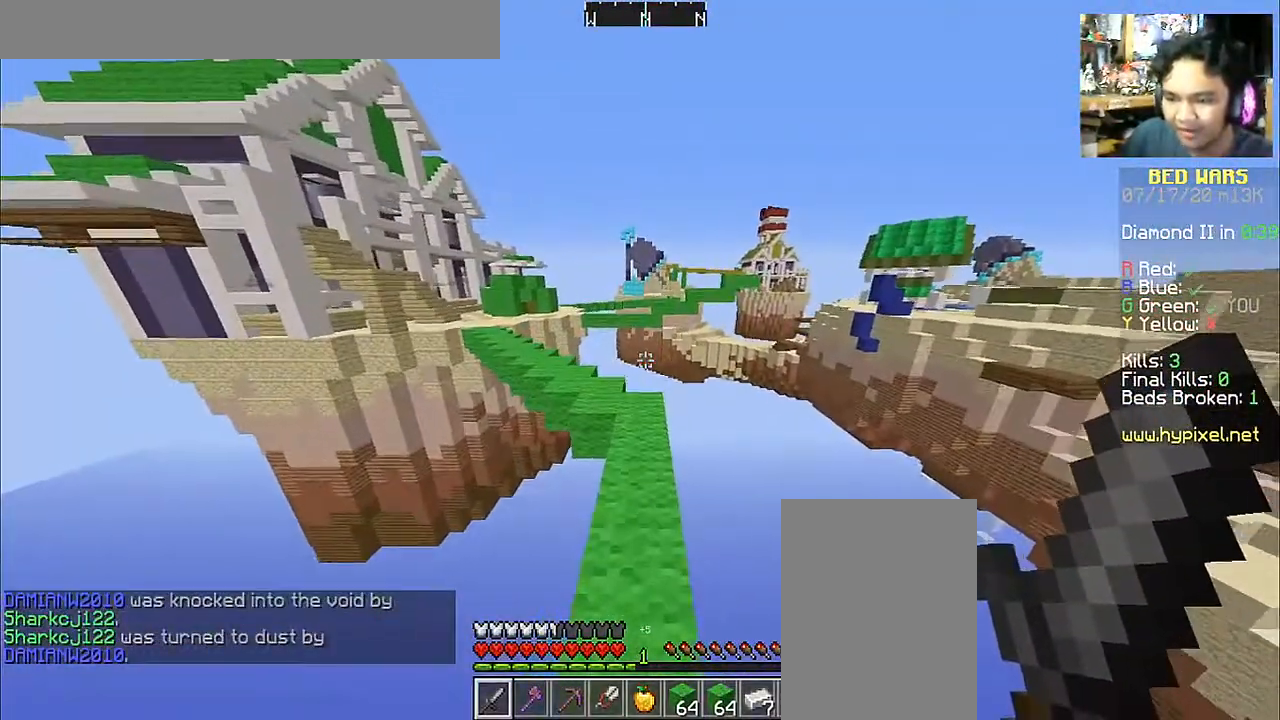
{"keys": ["w"], "mouse": [], "events": []}
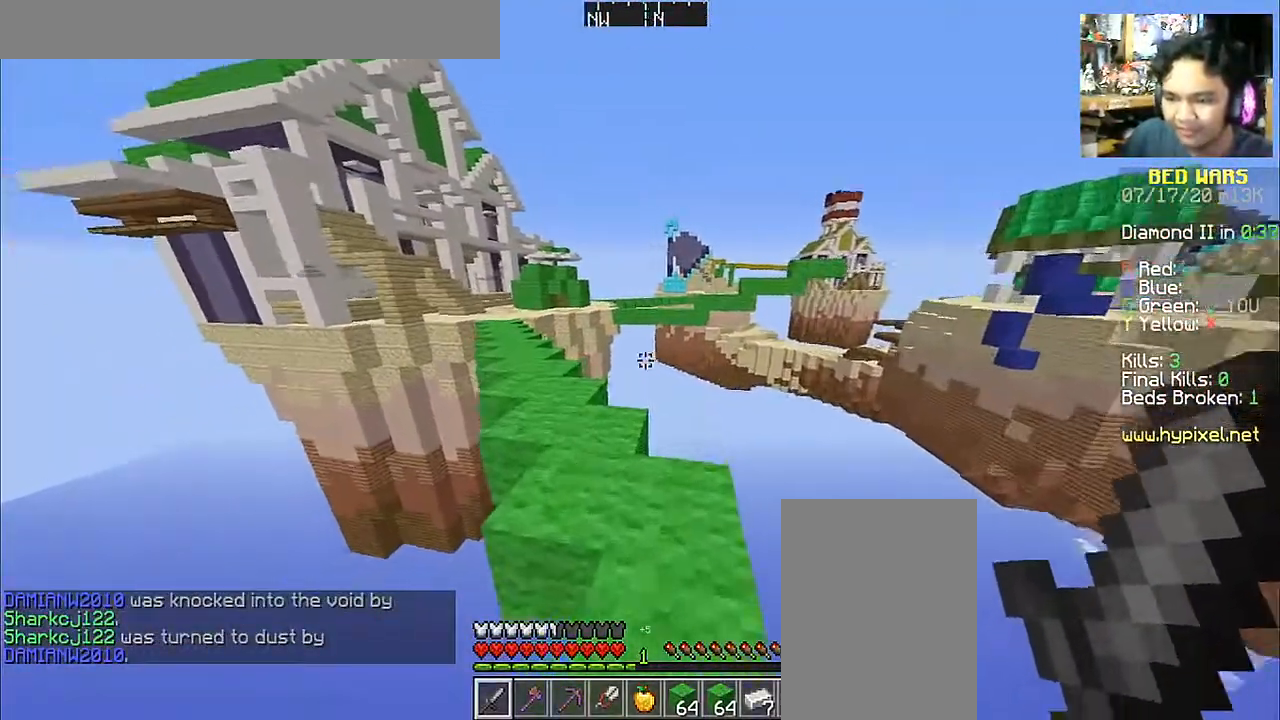
{"keys": ["w"], "mouse": [], "events": []}
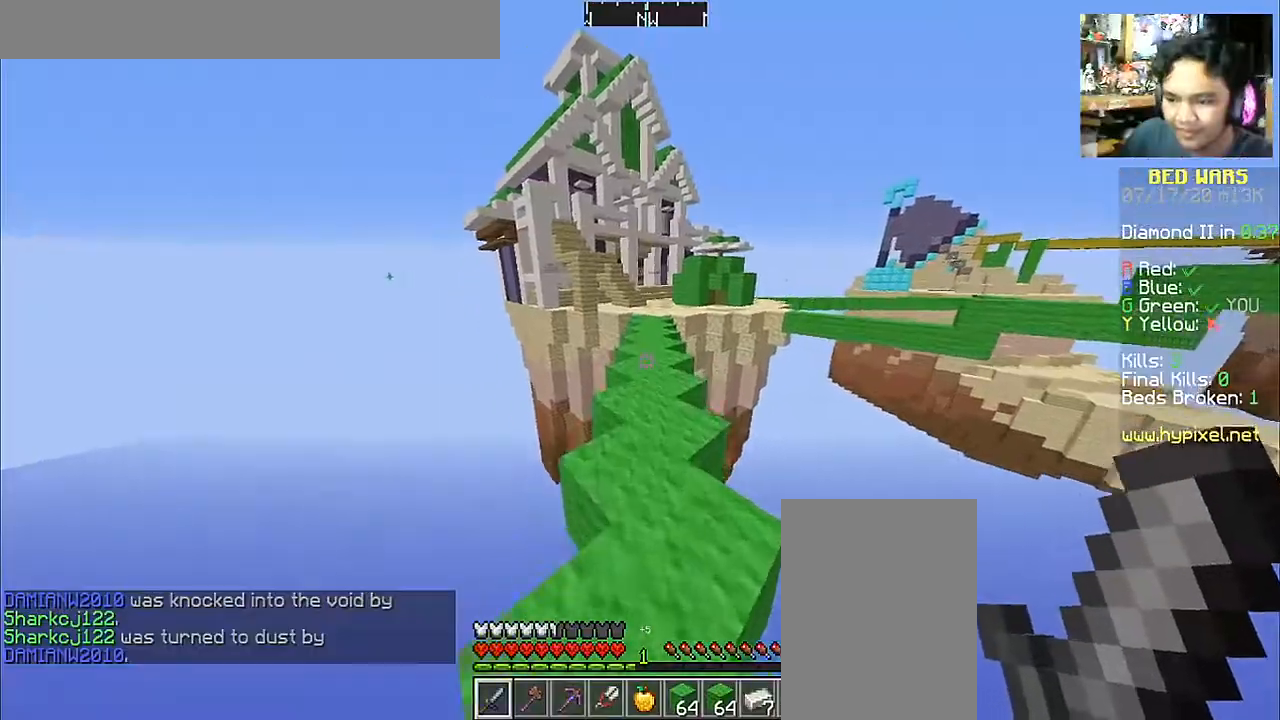
{"keys": ["space", "w"], "mouse": [], "events": [[50, "space", "down"]]}
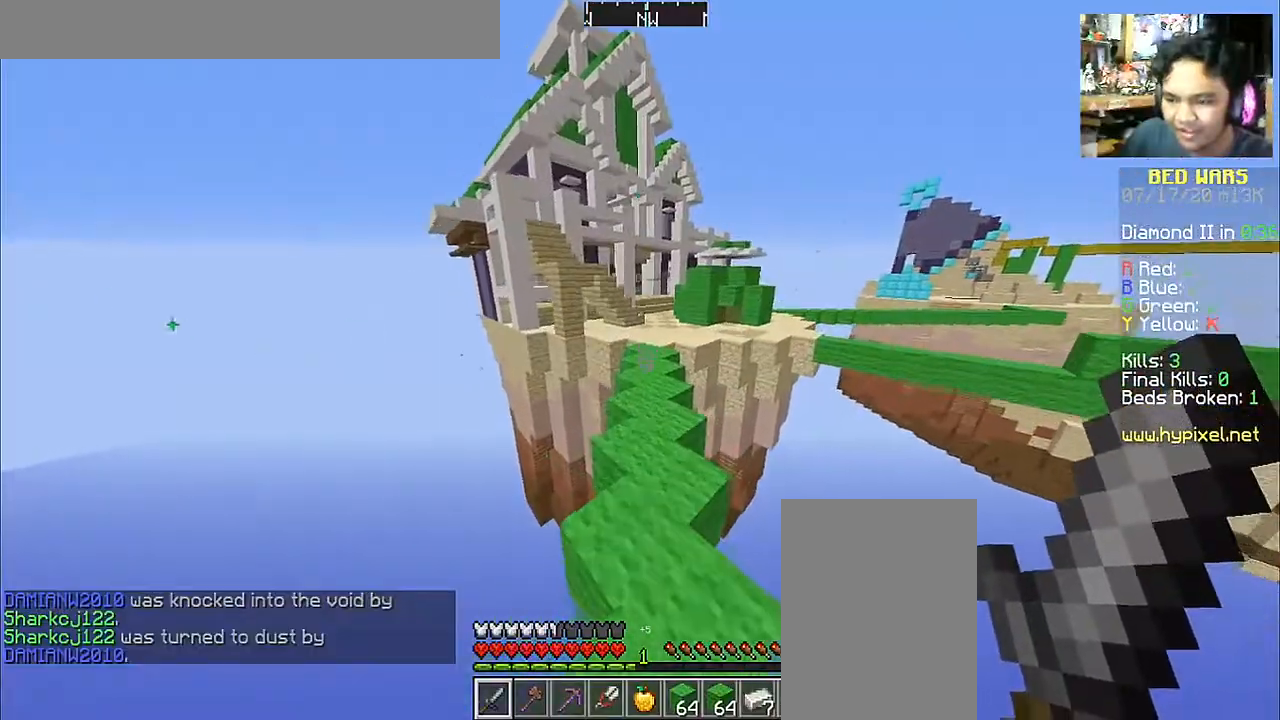
{"keys": ["space", "w"], "mouse": [], "events": []}
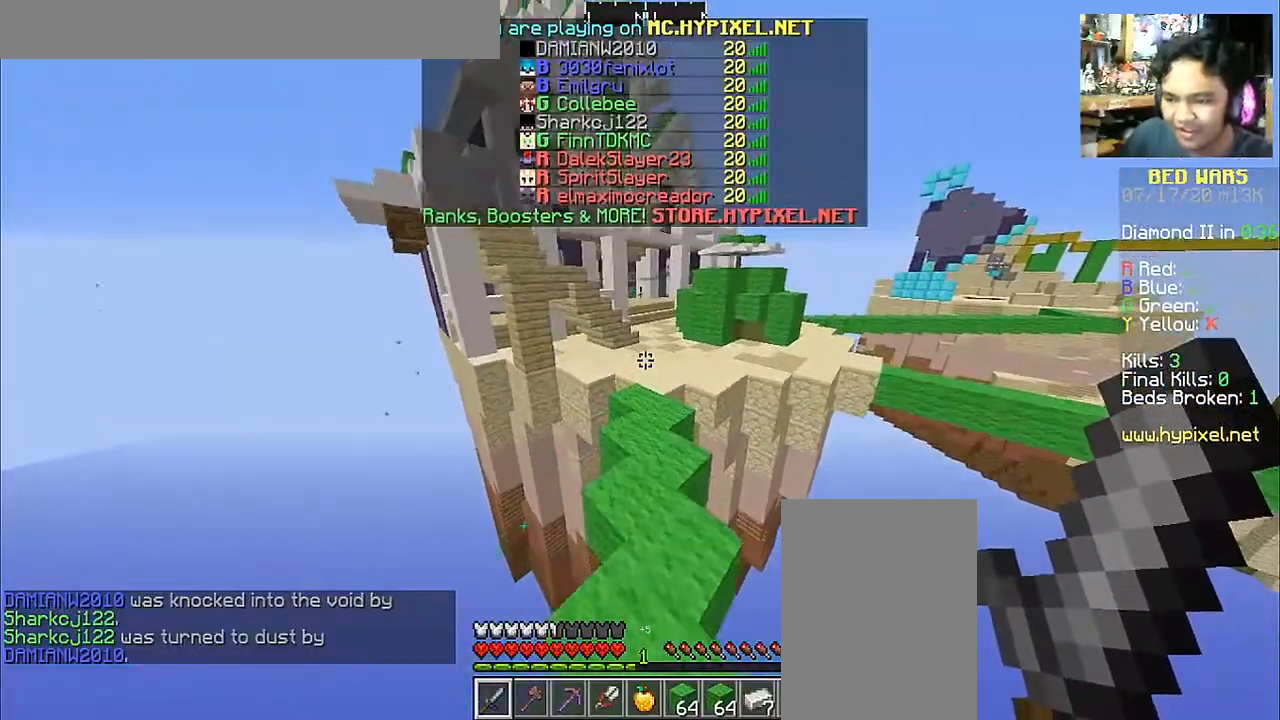
{"keys": ["space", "w"], "mouse": [], "events": []}
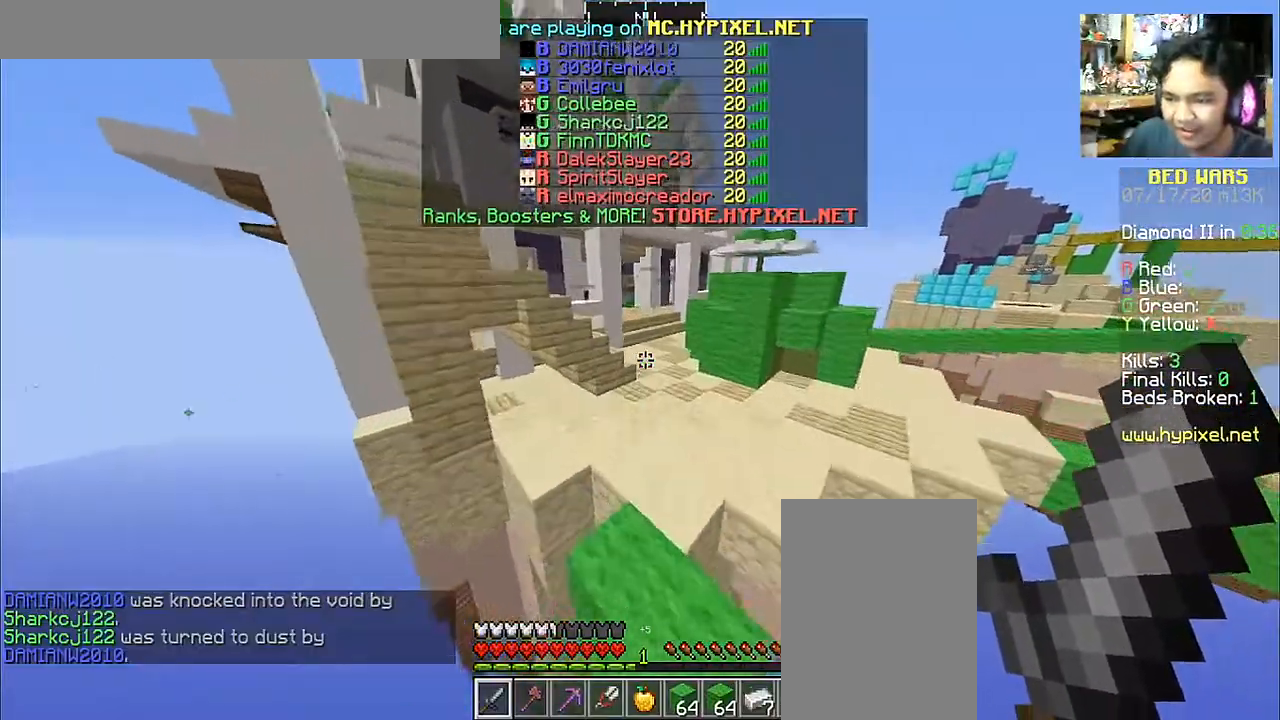
{"keys": ["space", "w"], "mouse": [], "events": [[200, "d", "down"], [350, "d", "up"]]}
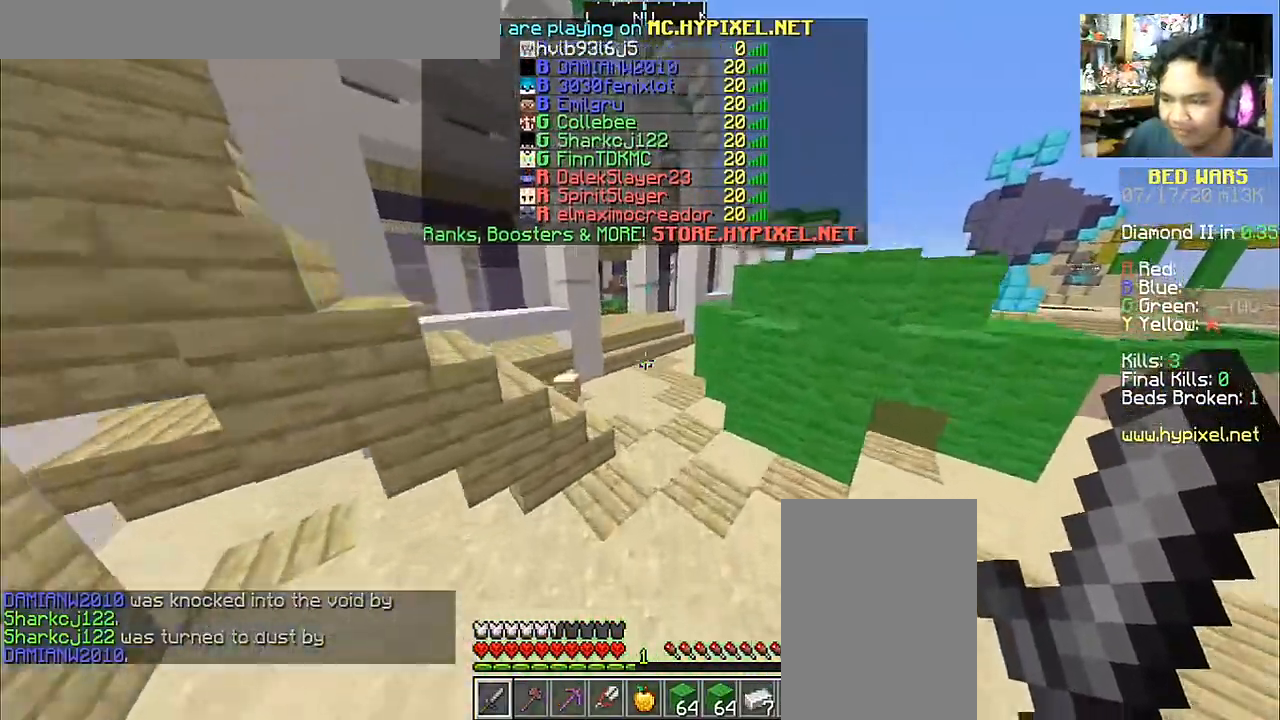
{"keys": ["space", "w"], "mouse": [], "events": []}
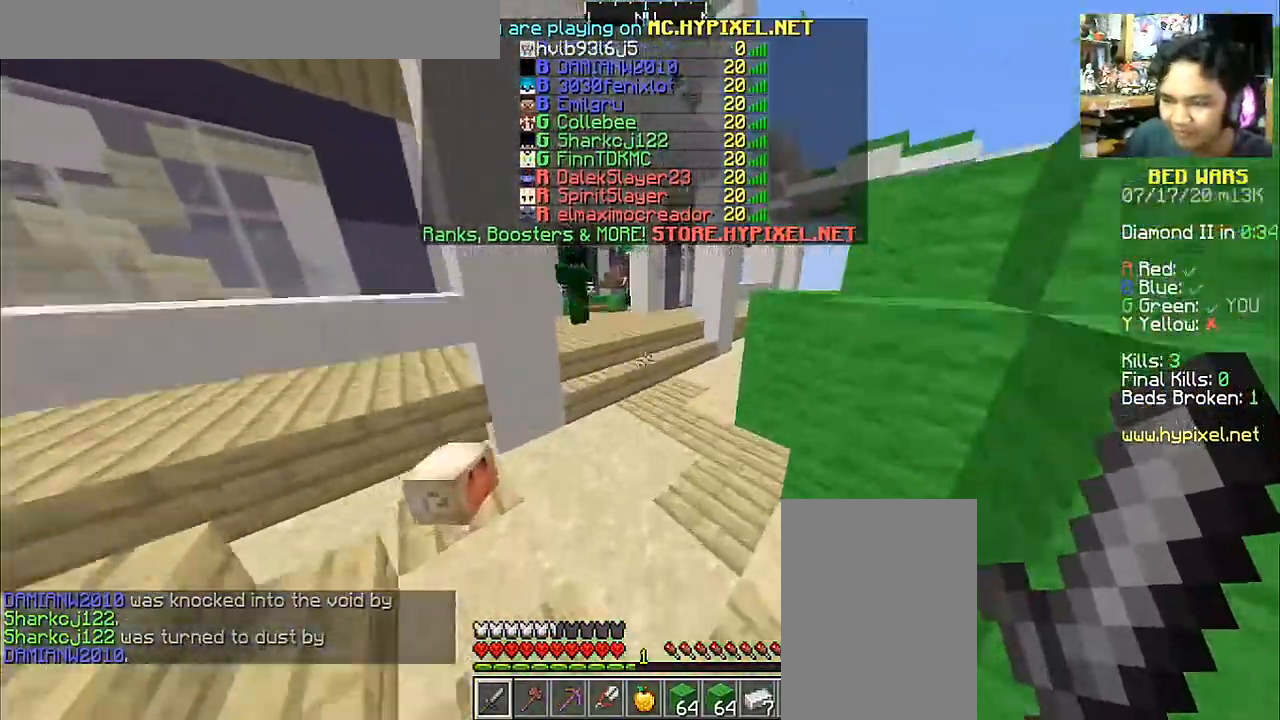
{"keys": ["space", "w"], "mouse": [], "events": []}
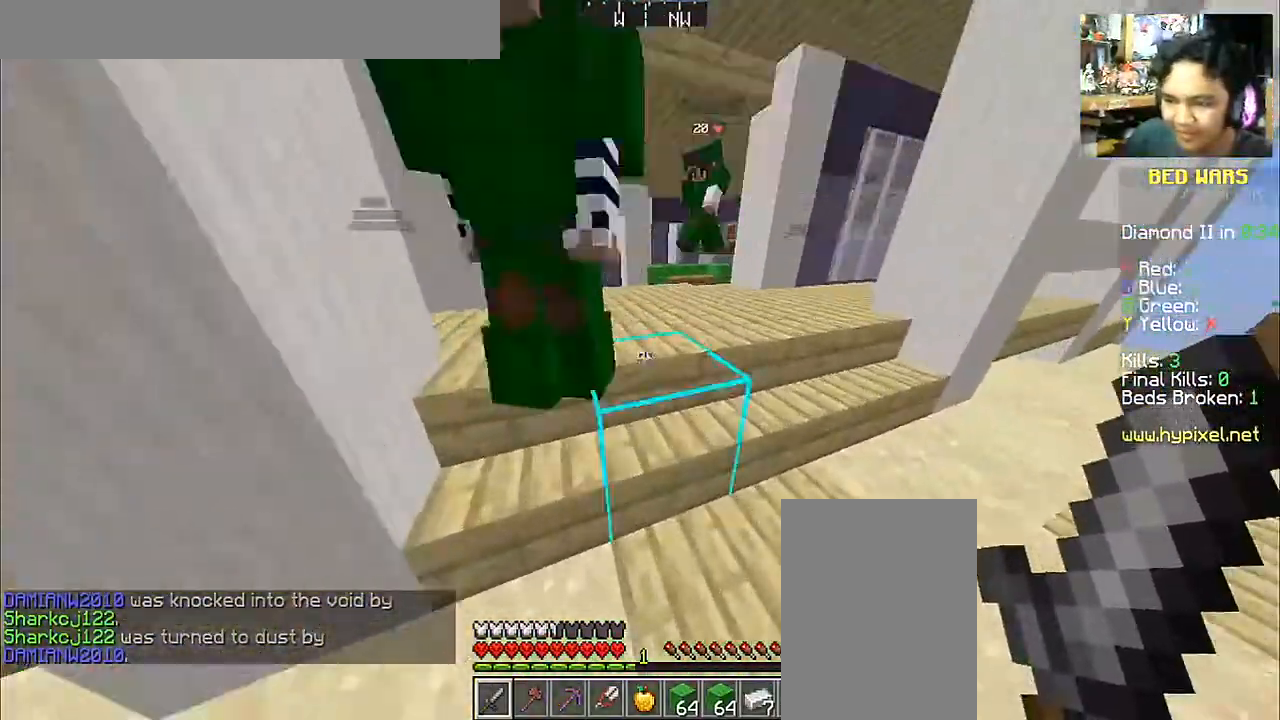
{"keys": [], "mouse": [], "events": [[350, "space", "up"], [450, "w", "up"]]}
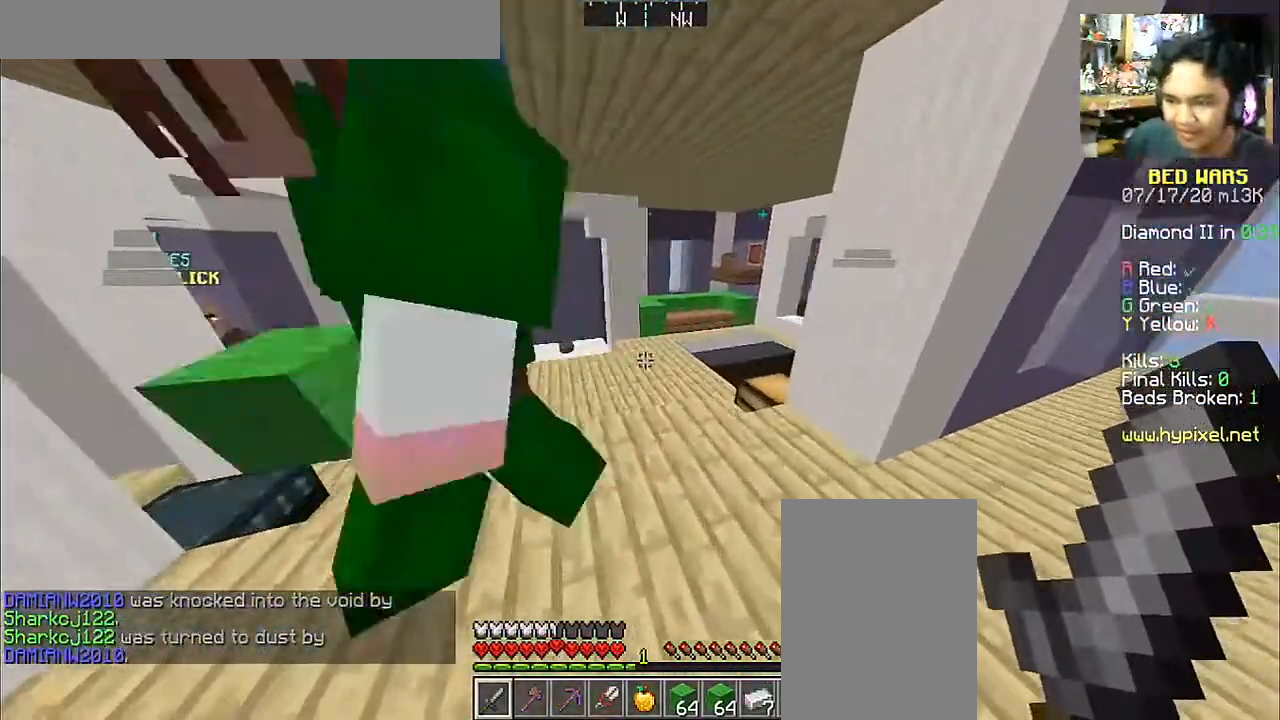
{"keys": ["w"], "mouse": [], "events": [[250, "w", "down"]]}
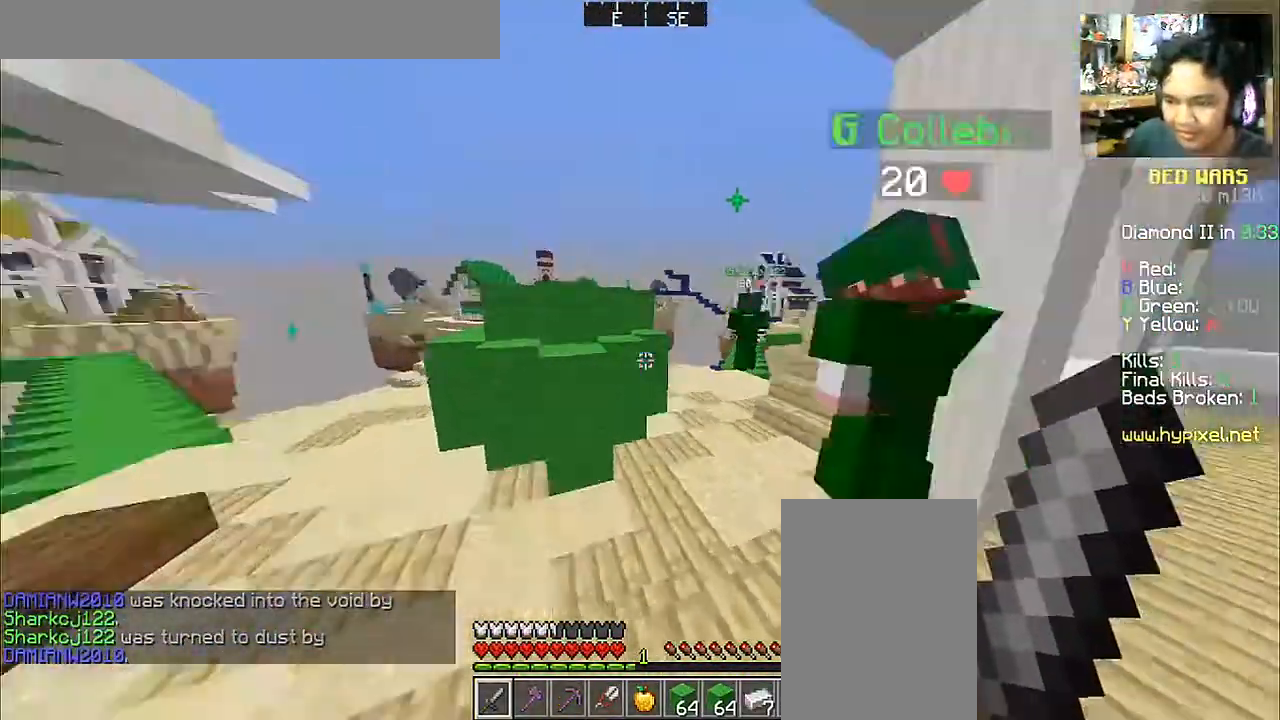
{"keys": ["w"], "mouse": [], "events": [[133, "d", "down"], [250, "d", "up"]]}
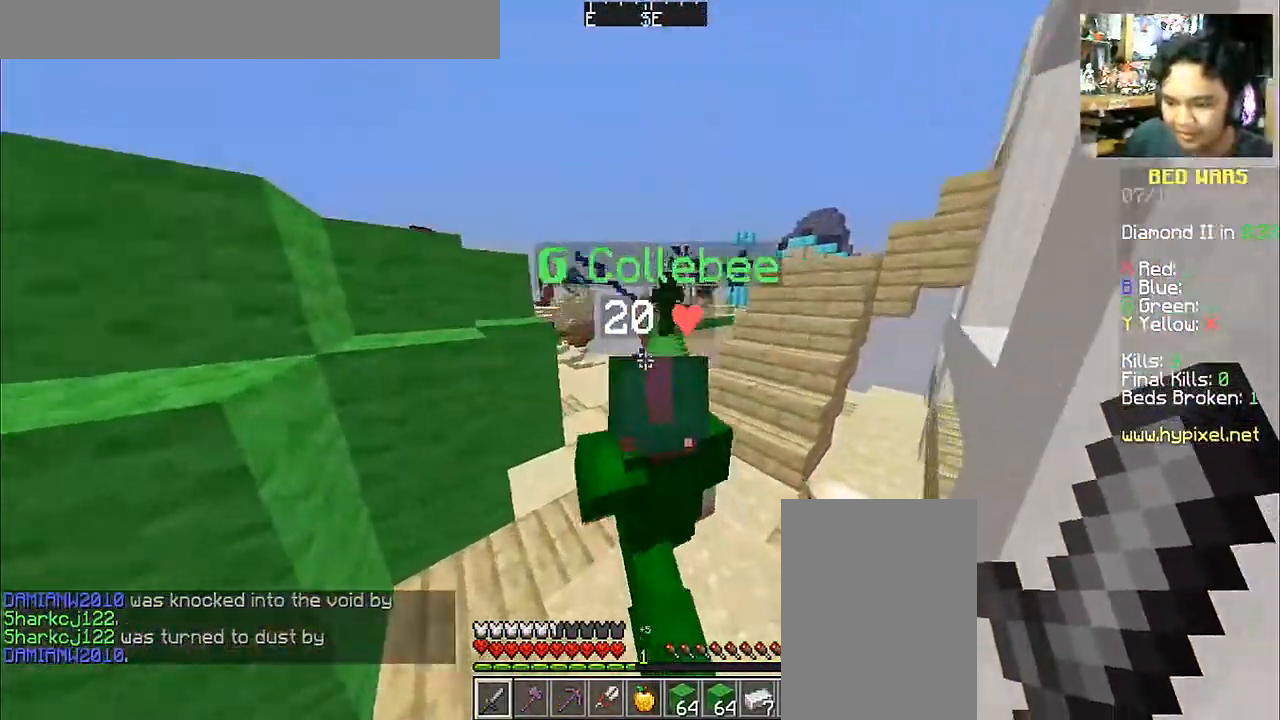
{"keys": ["w"], "mouse": [], "events": [[133, "a", "down"], [300, "a", "up"]]}
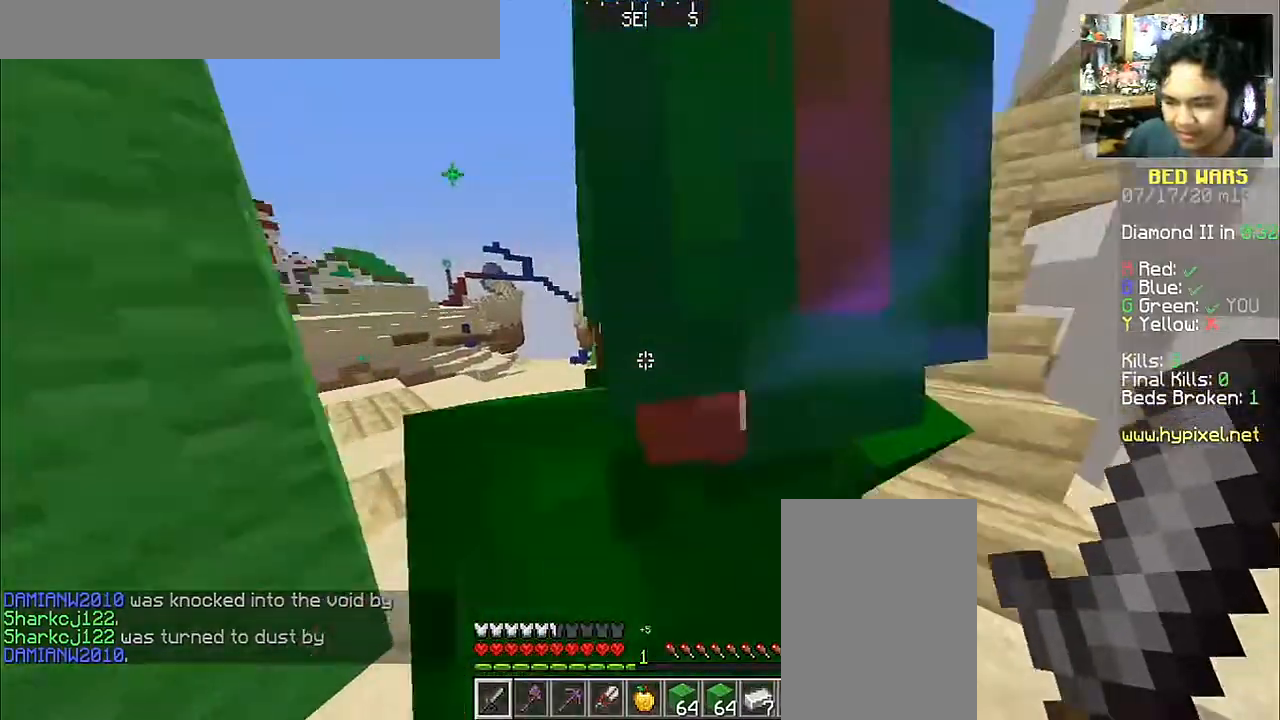
{"keys": ["w"], "mouse": [], "events": [[100, "a", "down"], [333, "a", "up"]]}
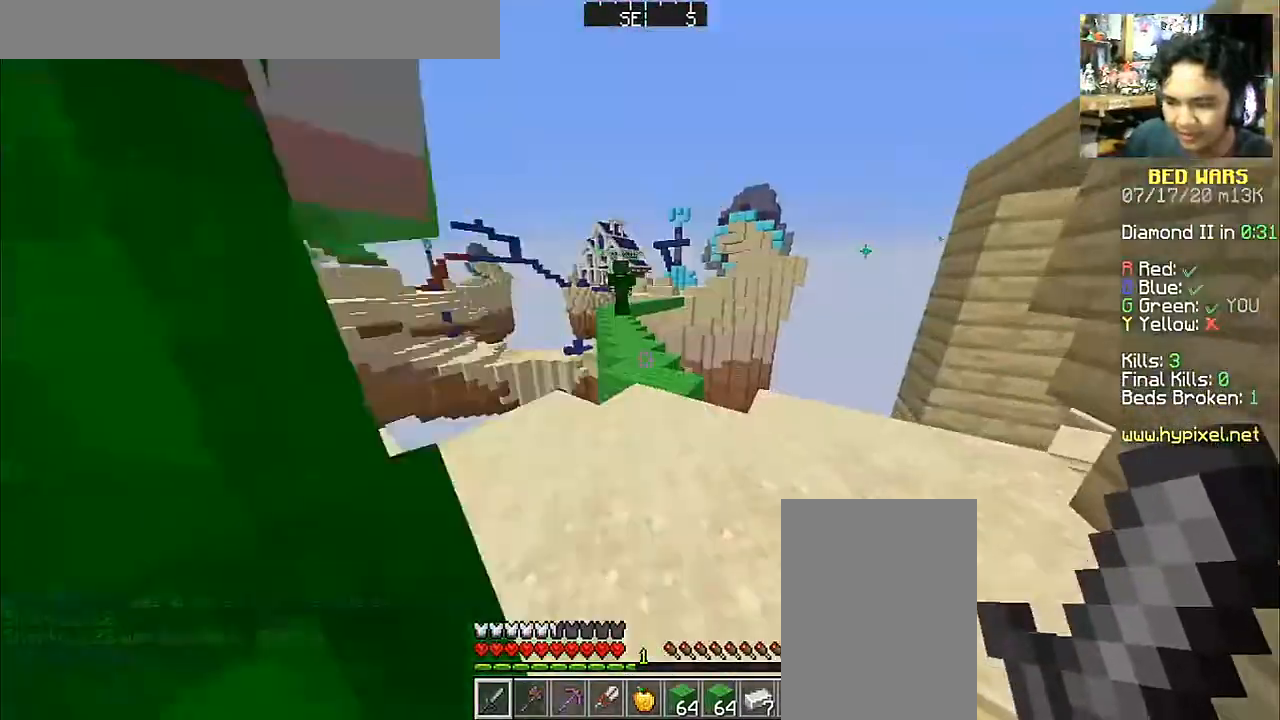
{"keys": ["w"], "mouse": [], "events": [[283, "d", "down"], [400, "d", "up"]]}
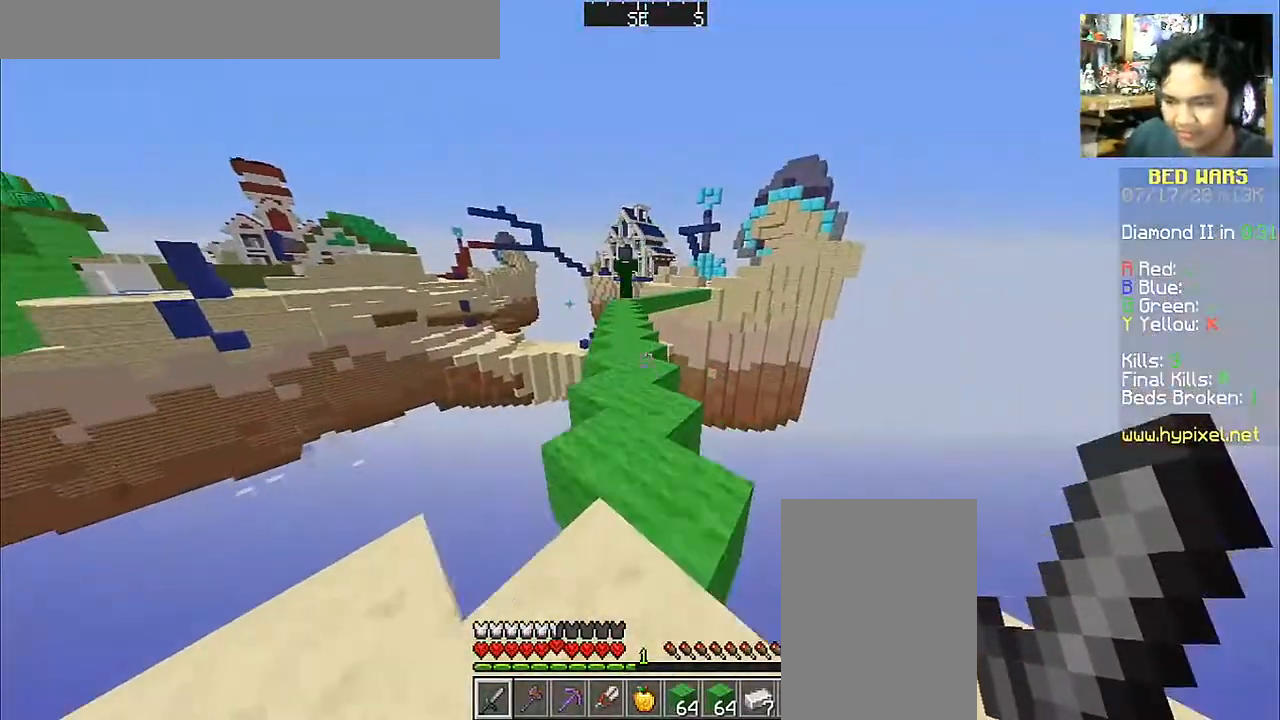
{"keys": ["space", "w"], "mouse": [], "events": [[250, "space", "down"]]}
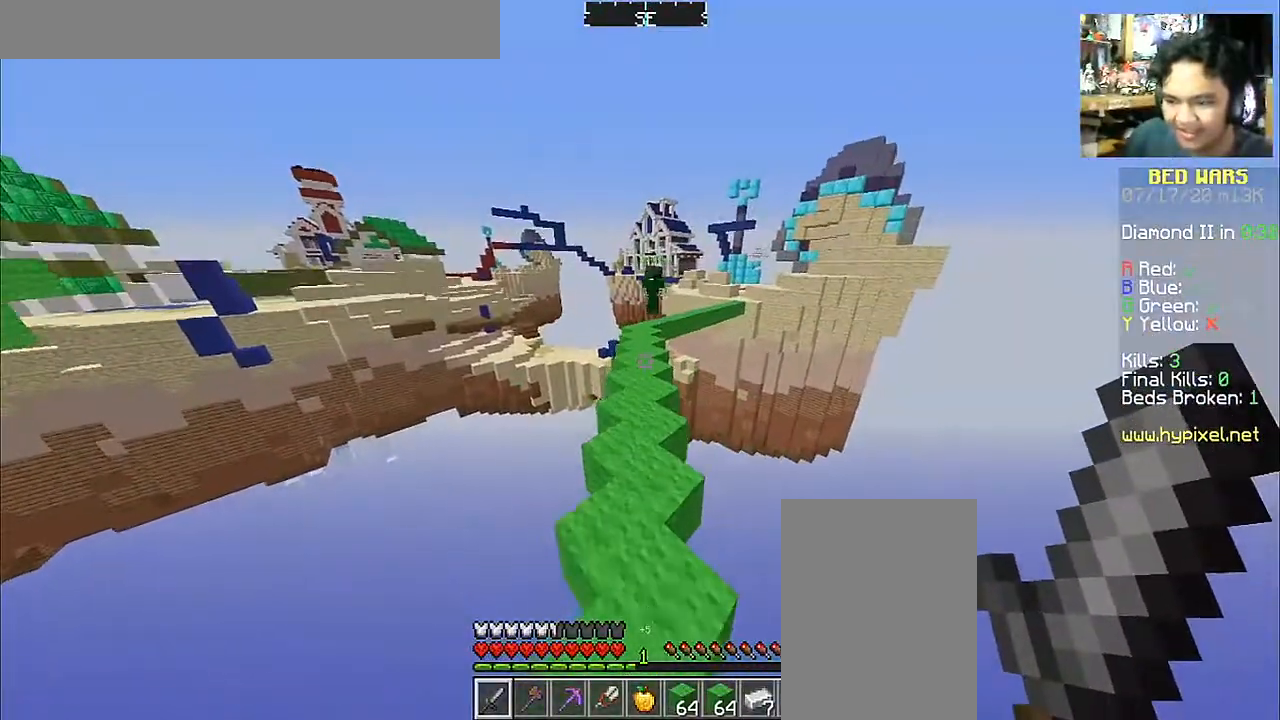
{"keys": ["space", "w"], "mouse": [], "events": []}
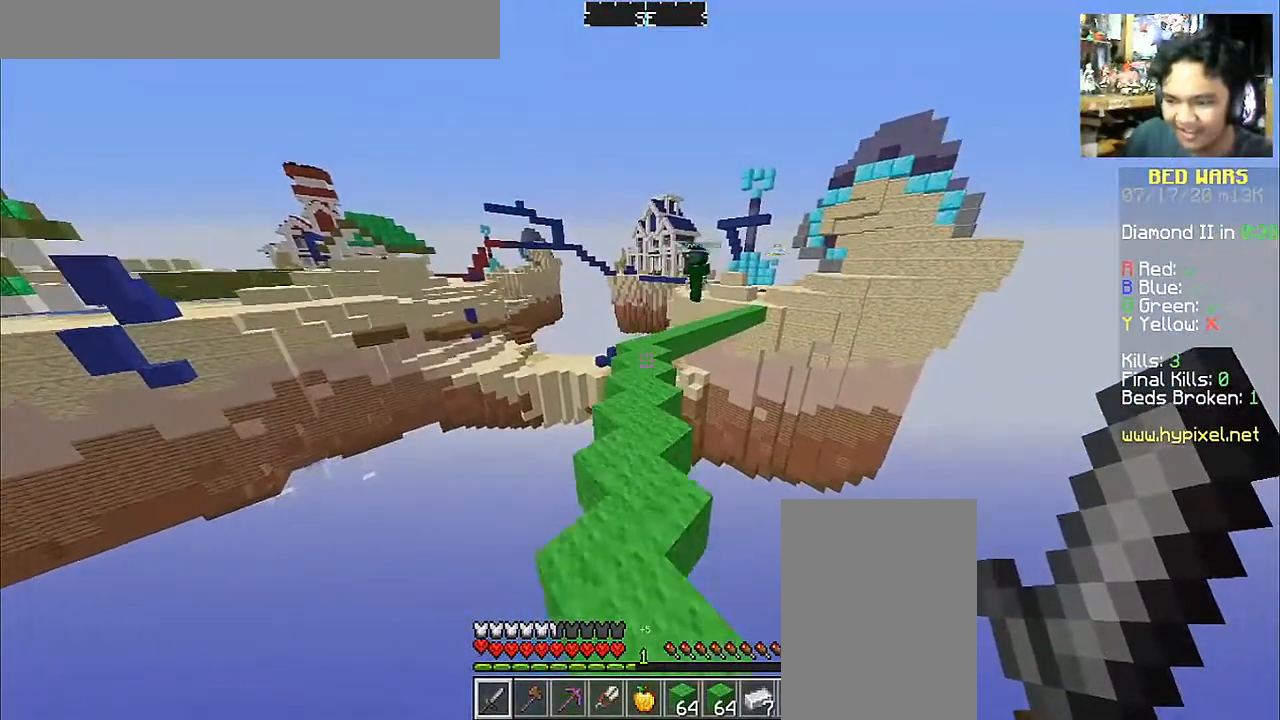
{"keys": ["space", "w"], "mouse": [], "events": []}
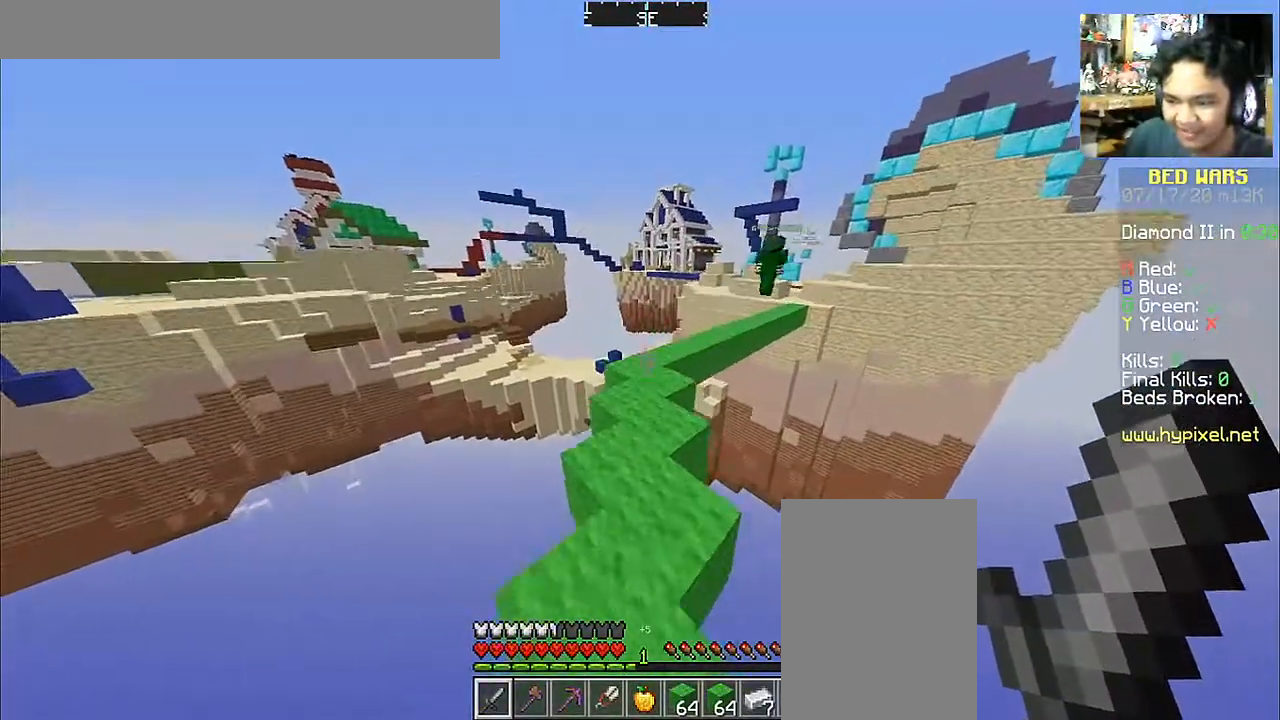
{"keys": ["w"], "mouse": [], "events": [[233, "space", "up"]]}
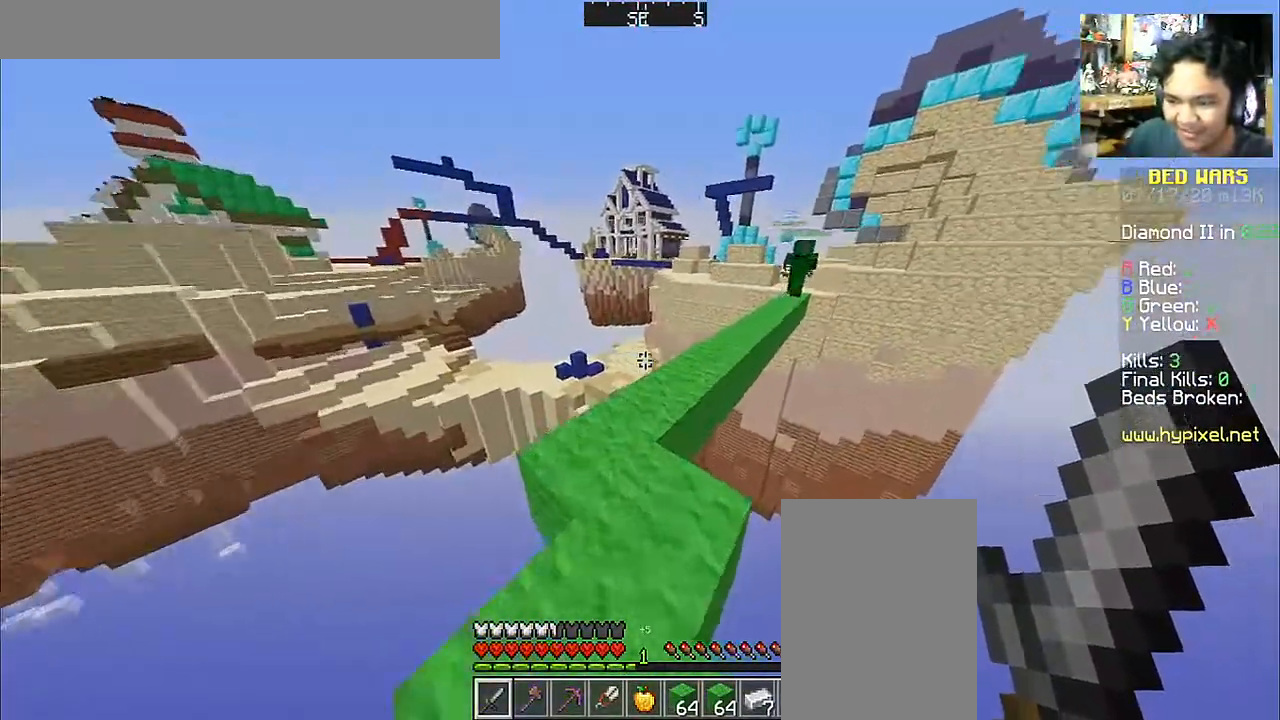
{"keys": ["w"], "mouse": [], "events": []}
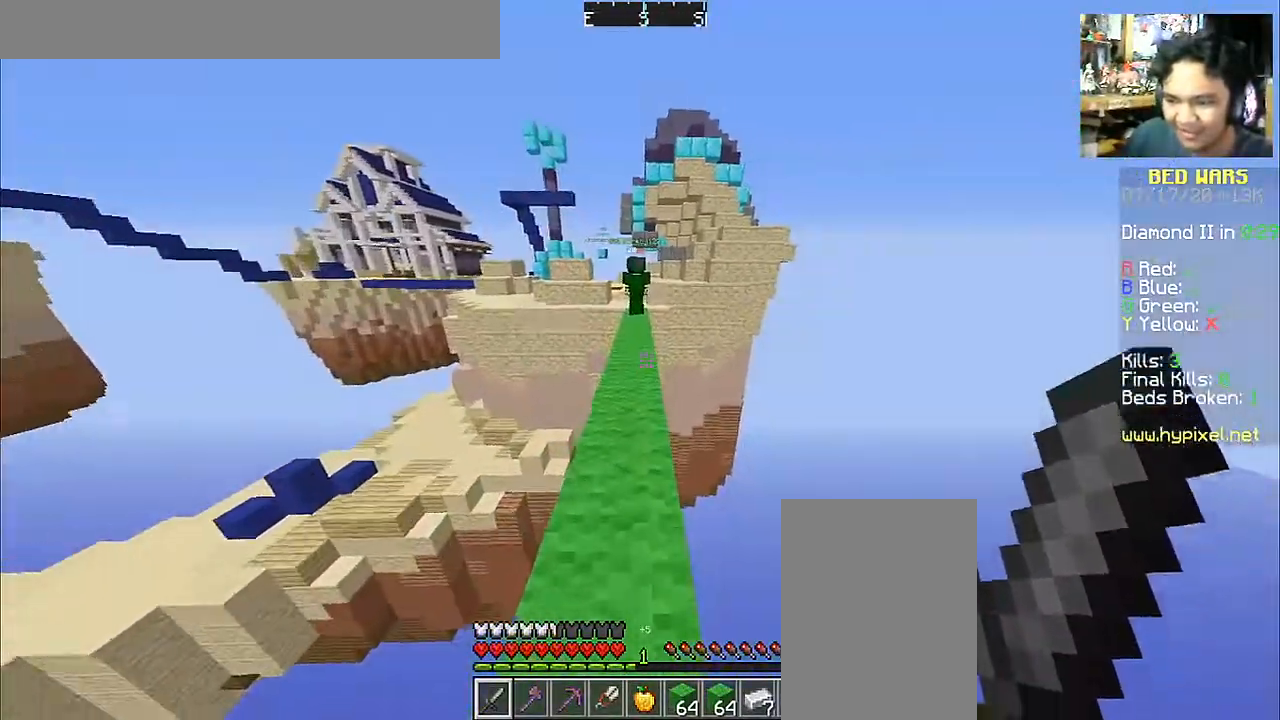
{"keys": ["space", "w"], "mouse": [], "events": [[183, "space", "down"]]}
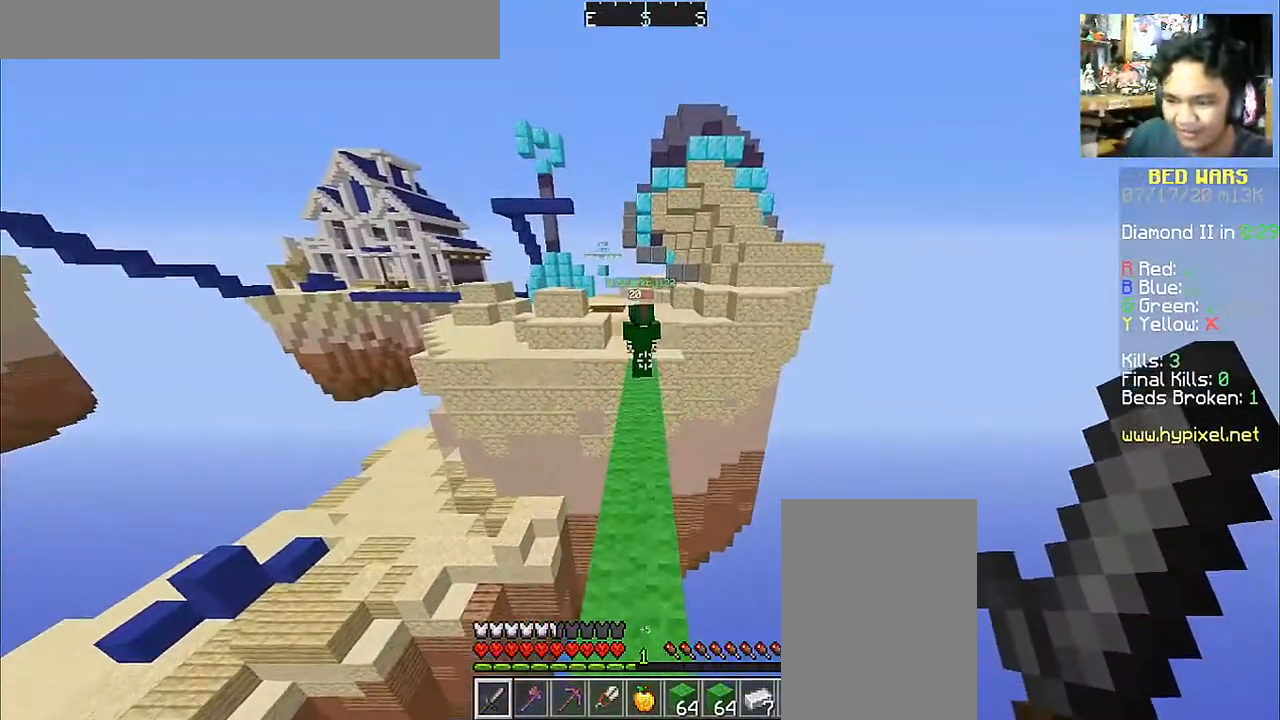
{"keys": ["space", "w"], "mouse": [], "events": []}
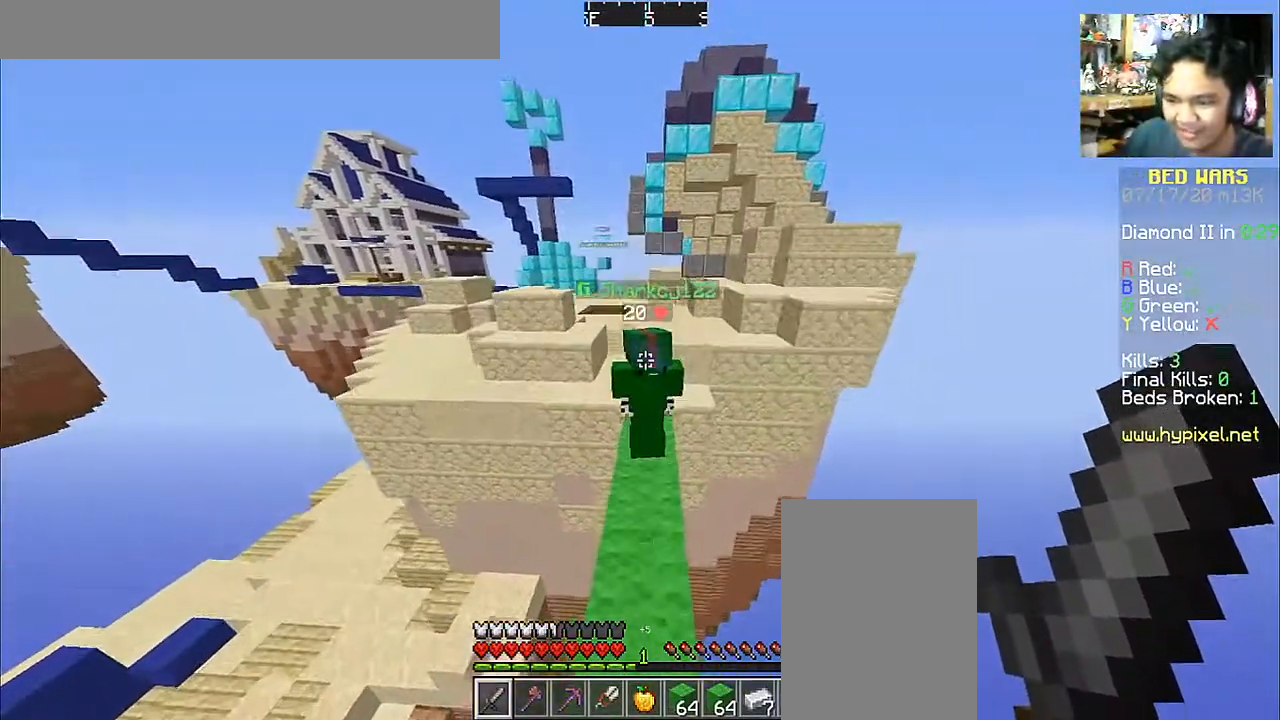
{"keys": ["a", "space", "w"], "mouse": [], "events": [[483, "a", "down"]]}